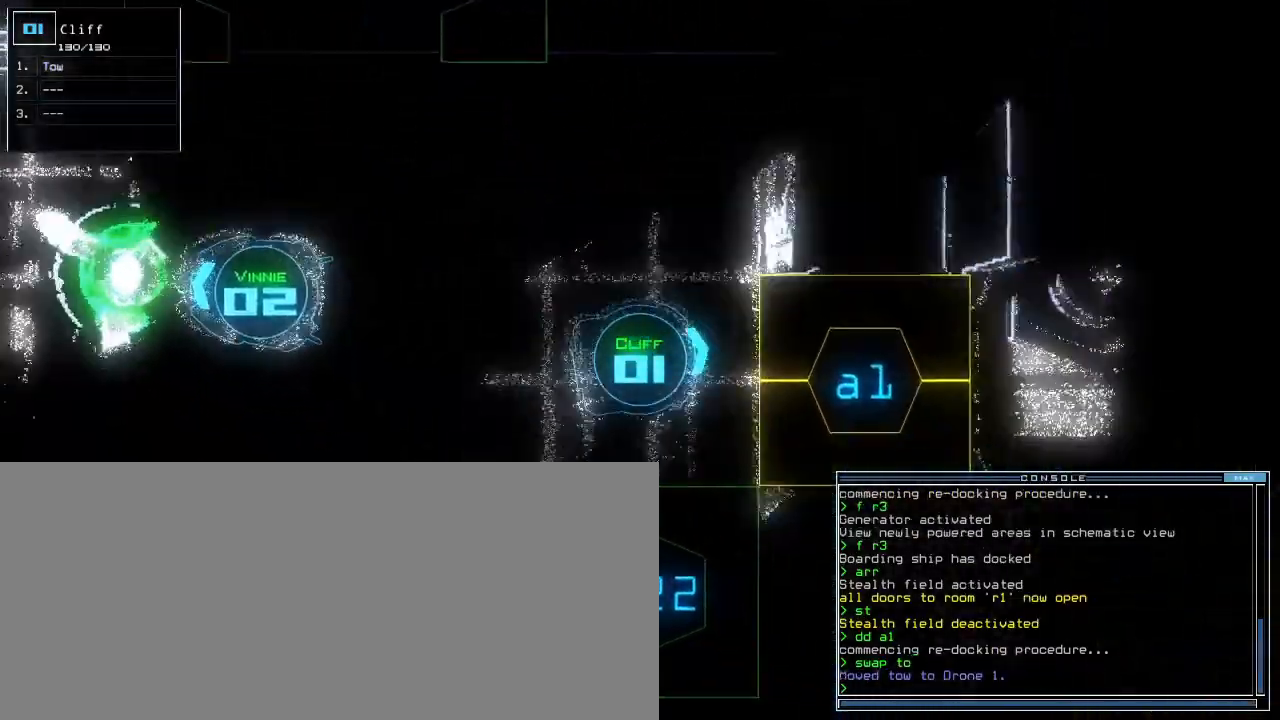
Gameplay with keyboard; each line is a JSON object with the keys held at the frame after it. "events" lists presses ("down") and releases ("up") of ".", "0", "1", "2", "3", "4", "5", "6", "7", "8", "9", "a", "b", "backspace", "c", "caps_lock", "comma", "ctrl_l", "ctrl_r", "d", "down", "e", "equals", "escape", "f", "f8", "g", "h", "i", "j", "k", "l", "left", "m", "minus", "n", "o", "p", "q", "quote", "r", "return", "right", "s", "semicolon", "shift_l", "shift_r", "space", "t", "tab", "tilde", "u", "up", "v", "w", "x", "y" and "z" between this image and that frame as [ms after this image, input, new state], when the widget could be followed in between. No other keys are recorded. Mouse input is not recorded. Not read: other_keys.
{"keys": [], "events": [[200, "up", "up"], [267, "a", "down"], [333, "r", "down"], [400, "left", "up"], [417, "a", "up"], [433, "r", "up"]]}
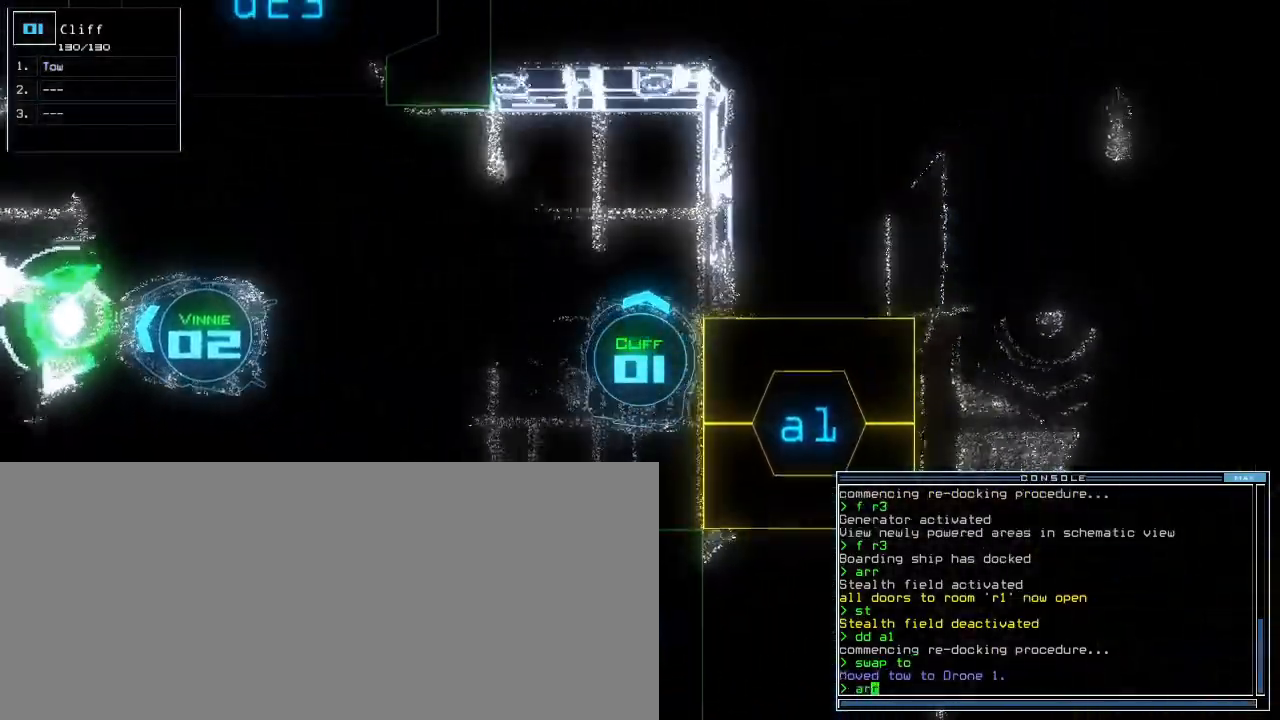
{"keys": ["return"], "events": [[500, "return", "down"]]}
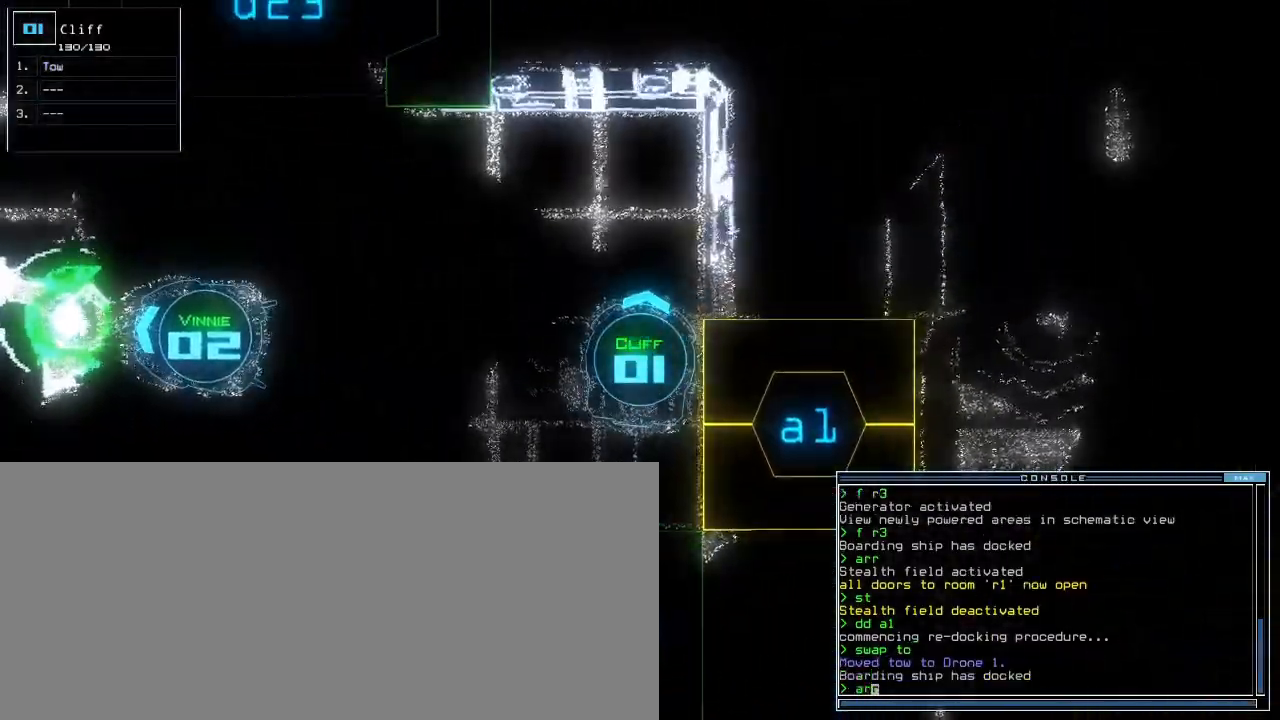
{"keys": ["down", "left"], "events": [[83, "return", "up"], [250, "left", "down"], [317, "down", "down"]]}
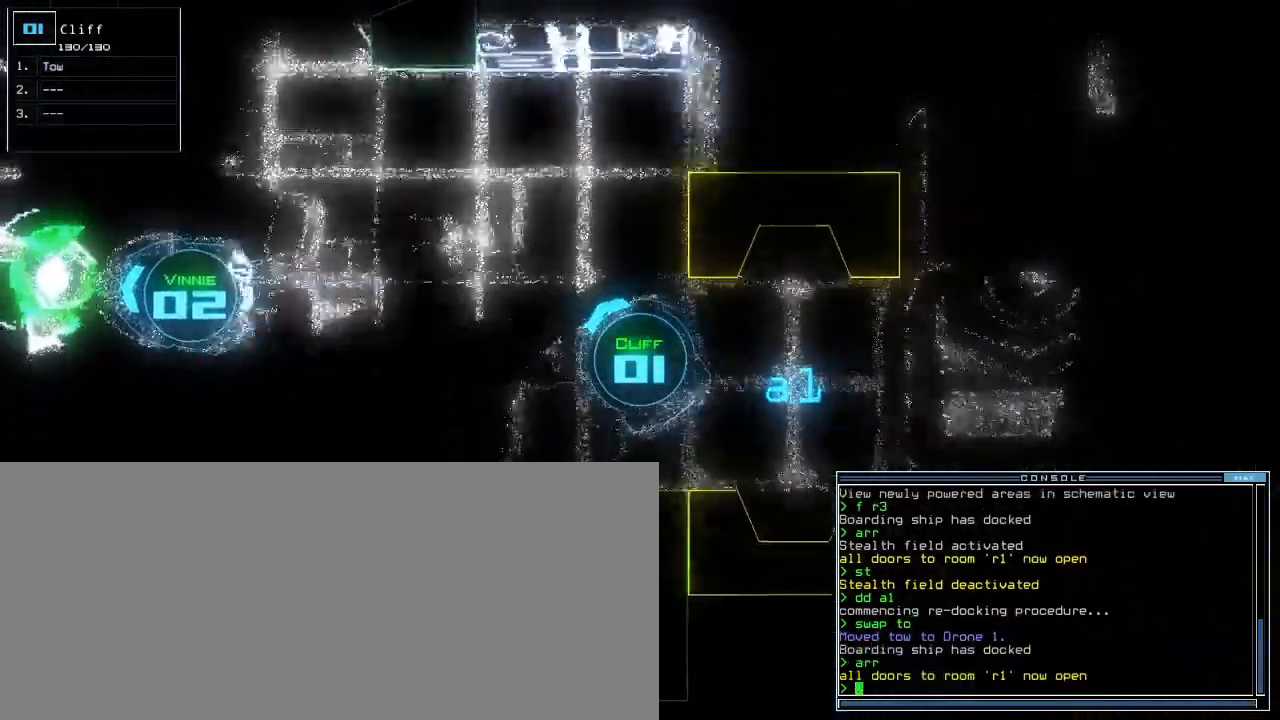
{"keys": ["down"], "events": [[300, "left", "up"]]}
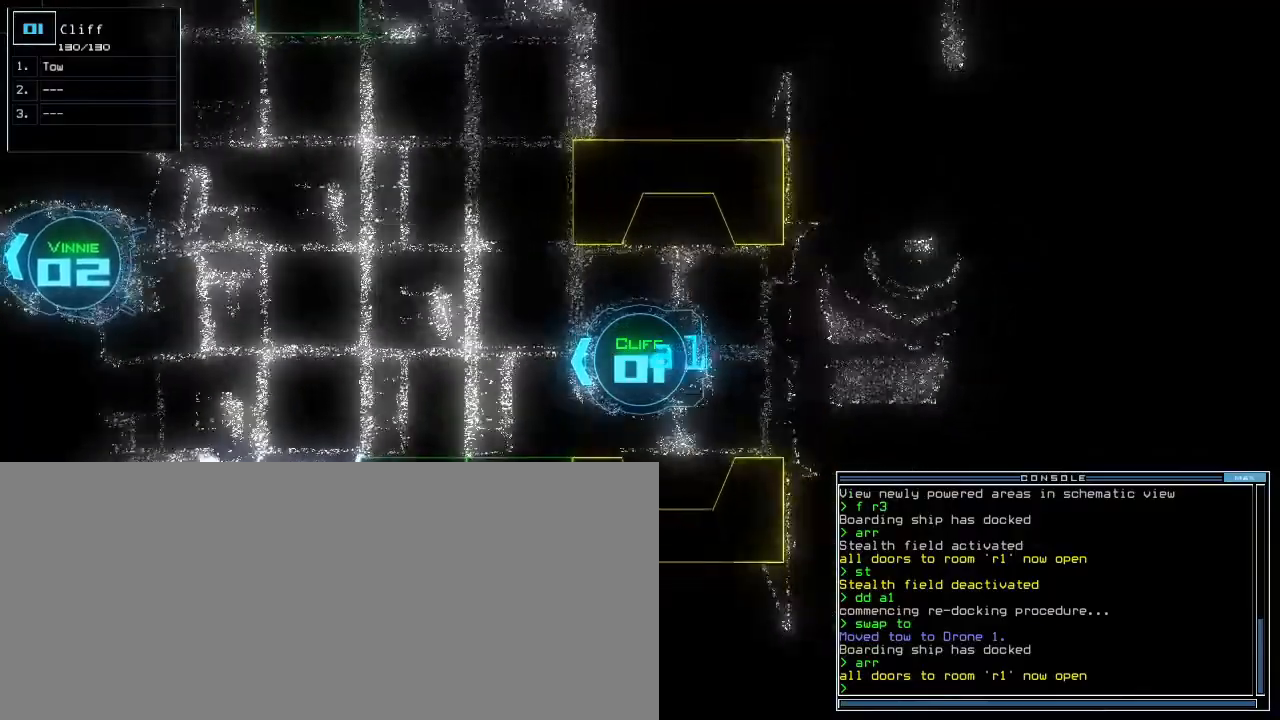
{"keys": ["down"]}
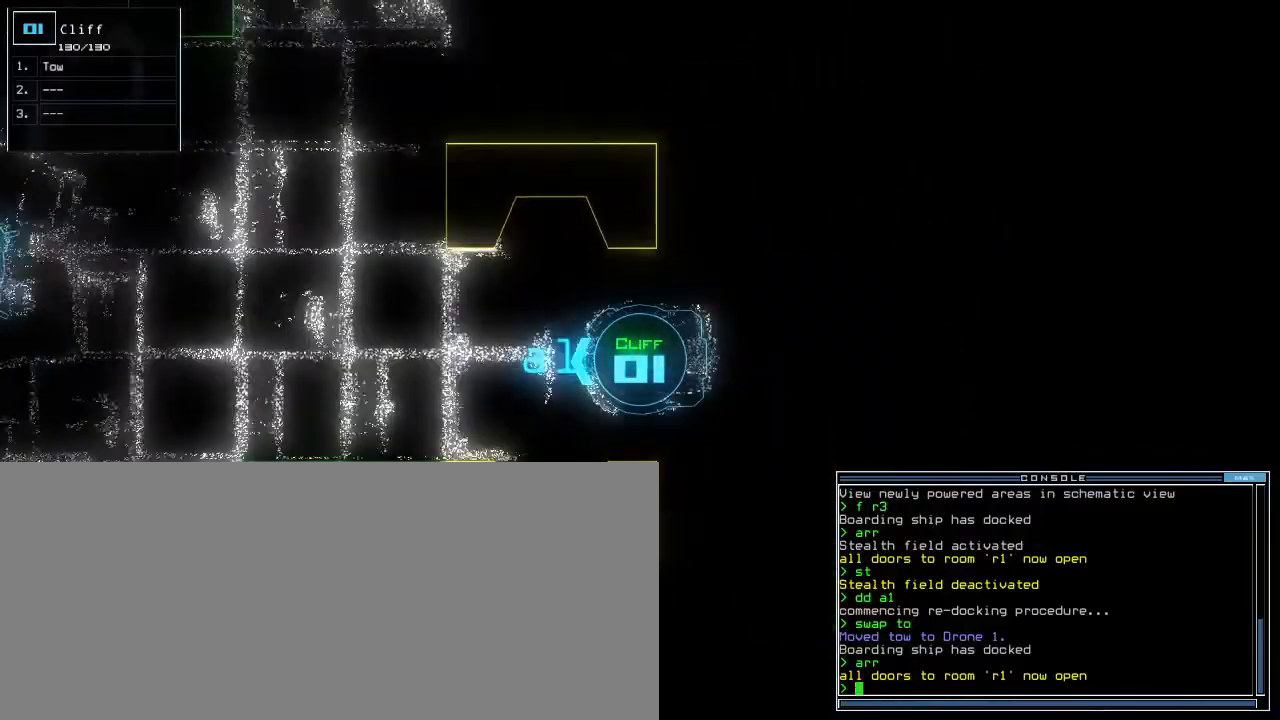
{"keys": ["down"], "events": []}
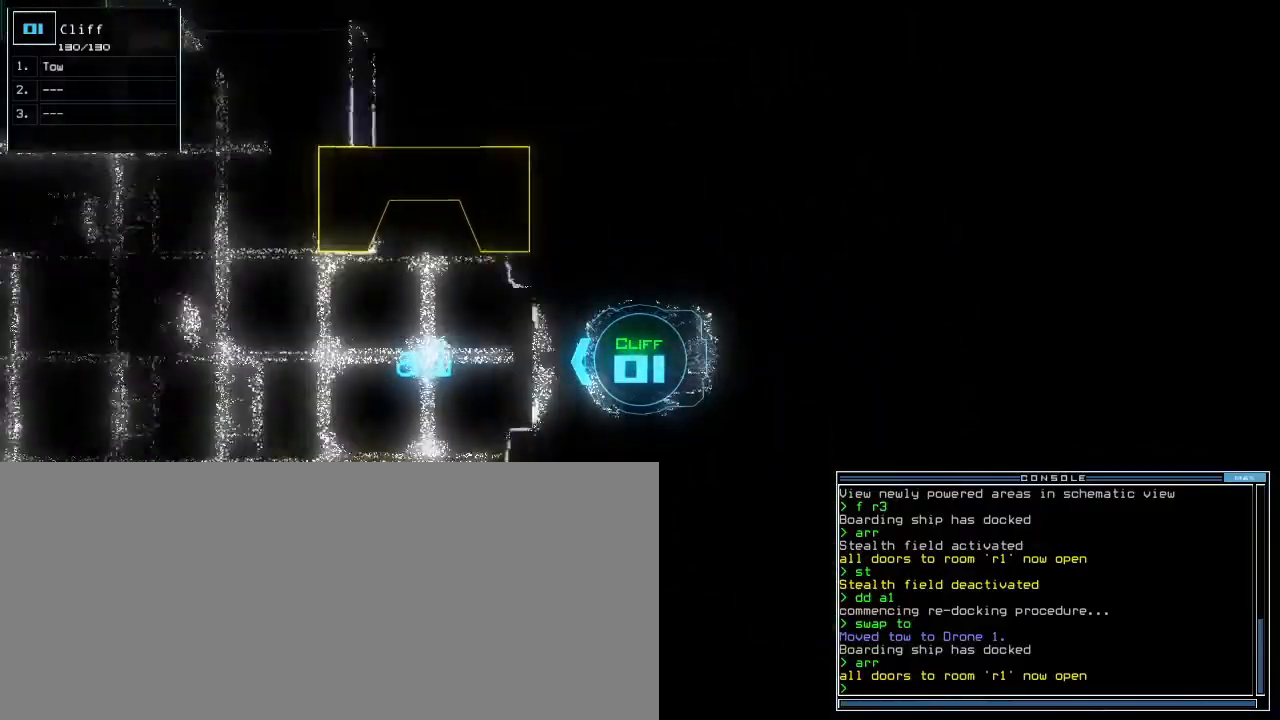
{"keys": ["d", "left"]}
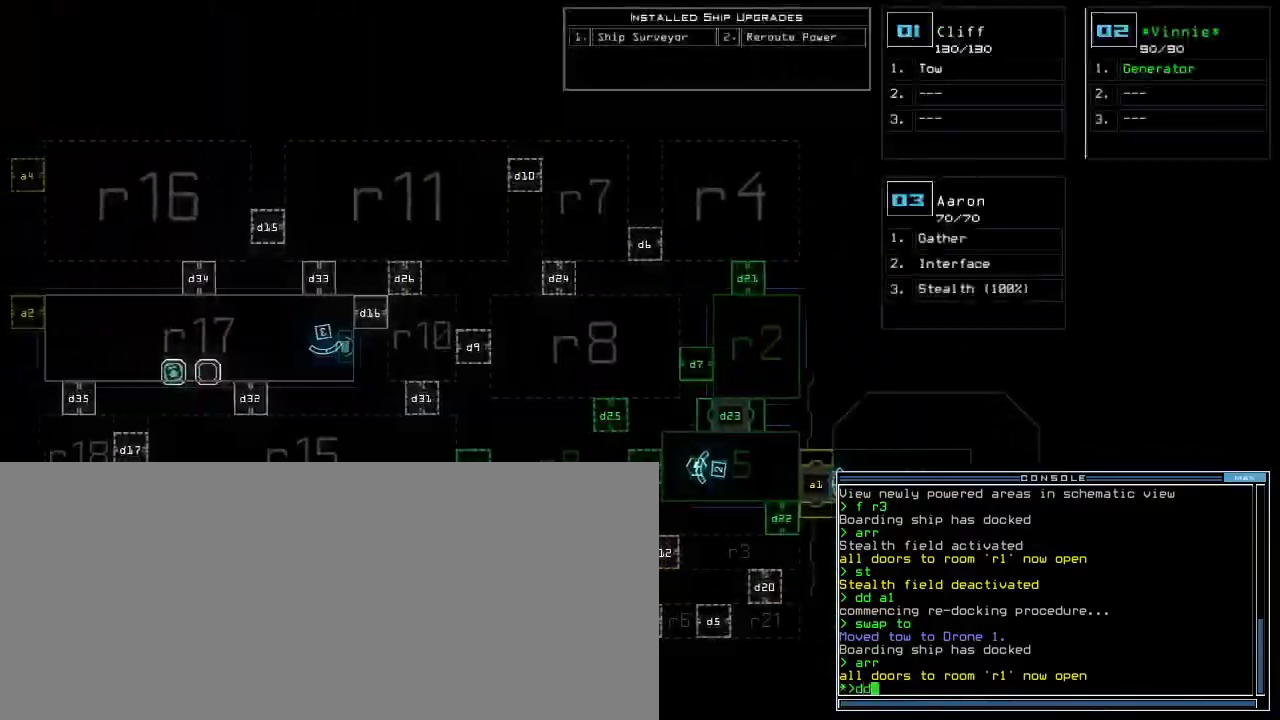
{"keys": ["2", "left"]}
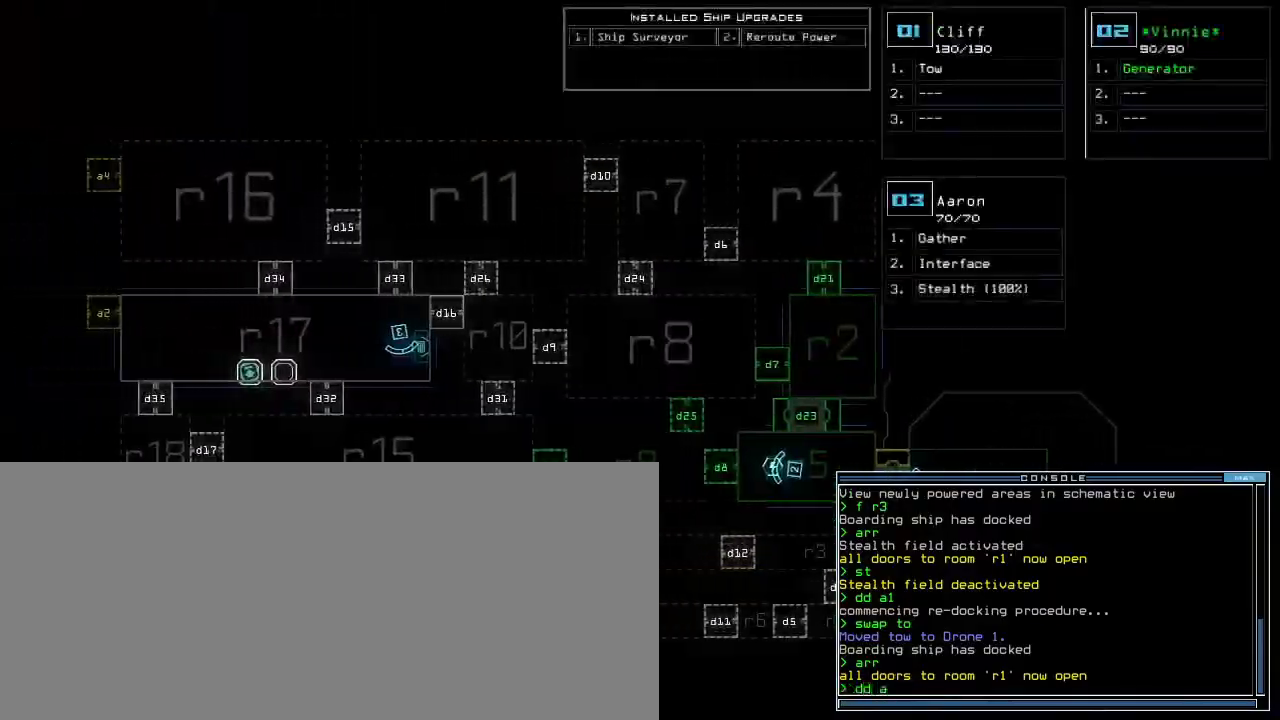
{"keys": [], "events": [[67, "2", "up"], [83, "left", "up"], [417, "return", "down"], [500, "return", "up"]]}